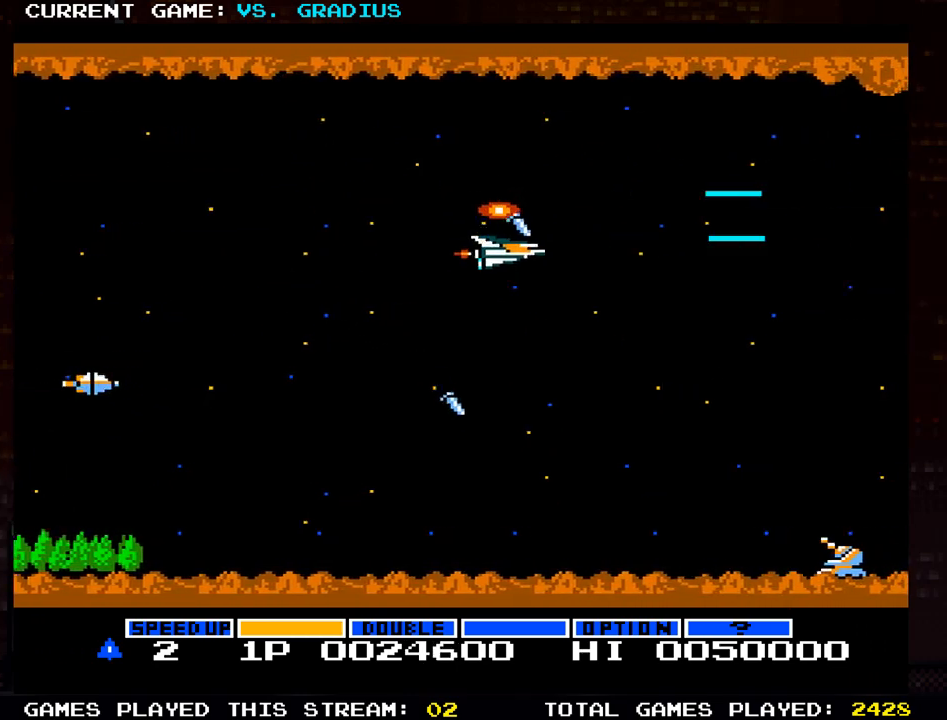
Gameplay with a controller (arcade stick); each line is a JSON object with the inputs held at the frame after it (dt_ms = milliseconds from this image to that frame). "events" lists button and stick changes between this image and that frame as [ms after this image, input, new state], when the widget could be followed in between. Not read: L3 R3.
{"dt_ms": 500, "buttons": [], "left_stick": "down-left", "events": [[50, "SQUARE", "down"], [150, "SQUARE", "up"], [233, "SQUARE", "down"], [317, "SQUARE", "up"], [417, "SQUARE", "down"], [500, "SQUARE", "up"]]}
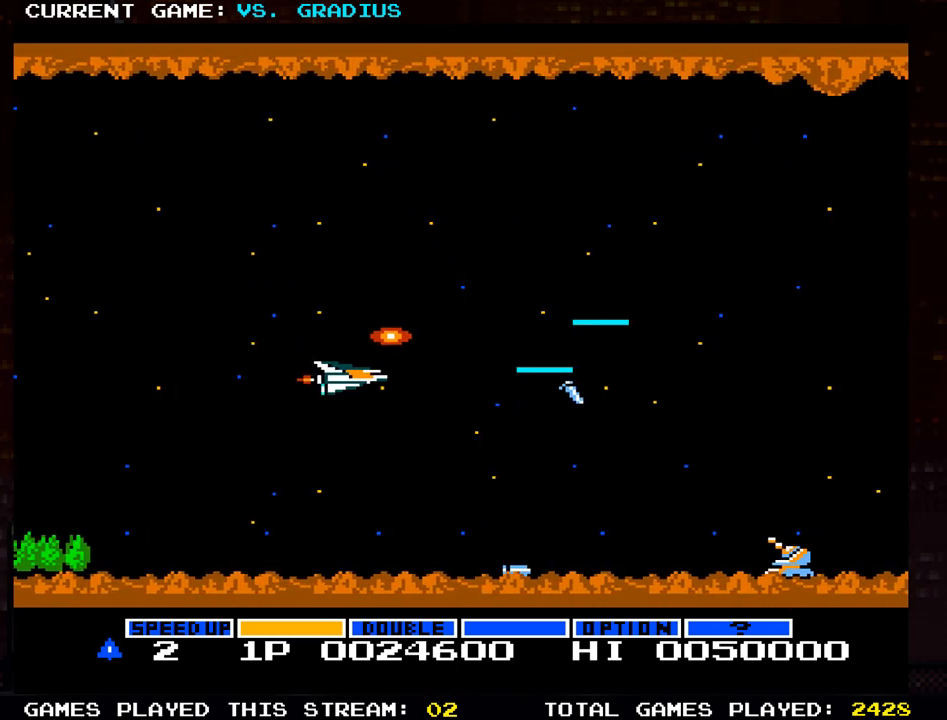
{"dt_ms": 500, "buttons": ["SQUARE"], "left_stick": "down", "events": [[100, "SQUARE", "down"], [100, "left_stick", "center"], [183, "SQUARE", "up"], [283, "SQUARE", "down"], [383, "SQUARE", "up"], [383, "left_stick", "down"], [467, "SQUARE", "down"]]}
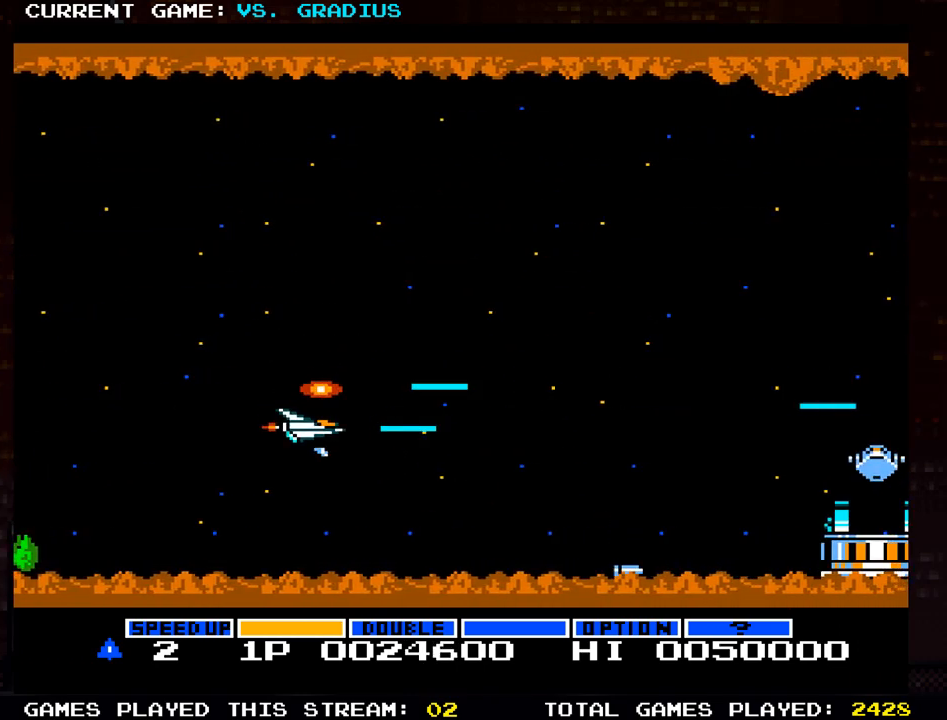
{"dt_ms": 500, "buttons": ["SQUARE"], "left_stick": "center", "events": [[17, "left_stick", "center"], [50, "SQUARE", "up"], [133, "SQUARE", "down"], [133, "left_stick", "down"], [233, "SQUARE", "up"], [267, "left_stick", "center"], [317, "SQUARE", "down"], [417, "SQUARE", "up"], [483, "SQUARE", "down"]]}
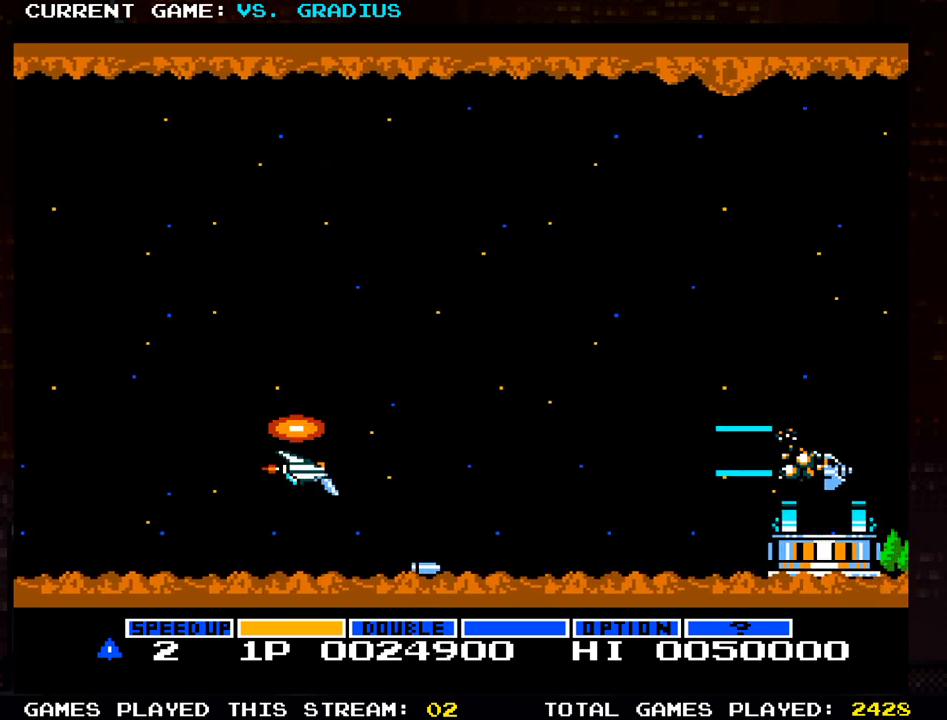
{"dt_ms": 500, "buttons": [], "left_stick": "down", "events": [[83, "SQUARE", "up"], [133, "left_stick", "down"], [167, "SQUARE", "down"], [267, "SQUARE", "up"], [317, "left_stick", "center"], [333, "SQUARE", "down"], [433, "SQUARE", "up"], [500, "left_stick", "down"]]}
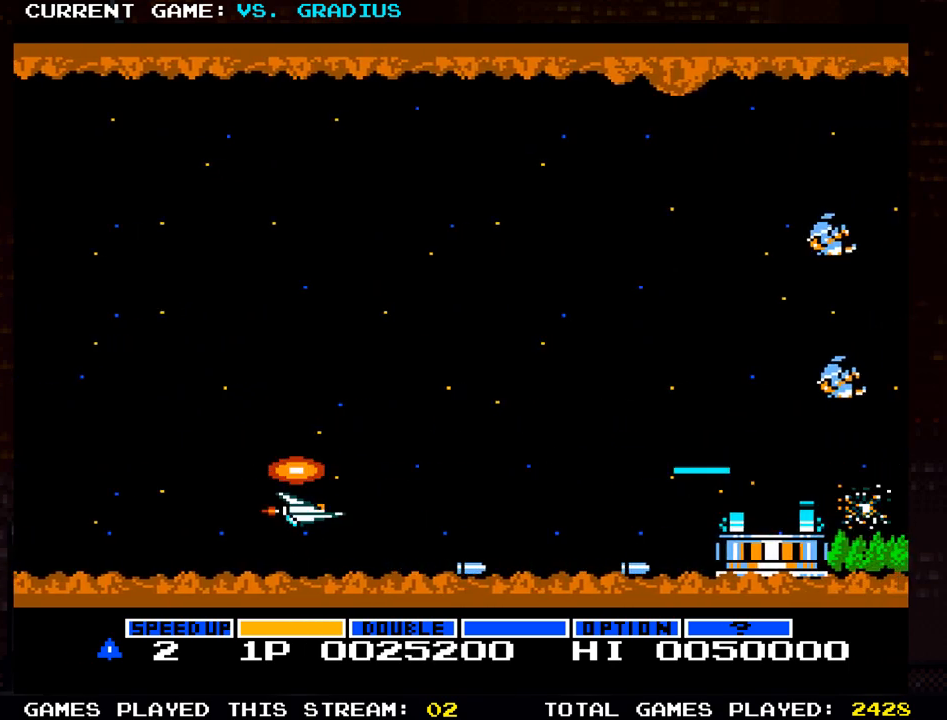
{"dt_ms": 500, "buttons": [], "left_stick": "up-left", "events": [[17, "SQUARE", "down"], [67, "left_stick", "center"], [100, "SQUARE", "up"], [133, "SQUARE", "down"], [250, "left_stick", "right"], [267, "SQUARE", "up"], [317, "SQUARE", "down"], [433, "left_stick", "center"], [483, "SQUARE", "up"], [483, "left_stick", "up-left"]]}
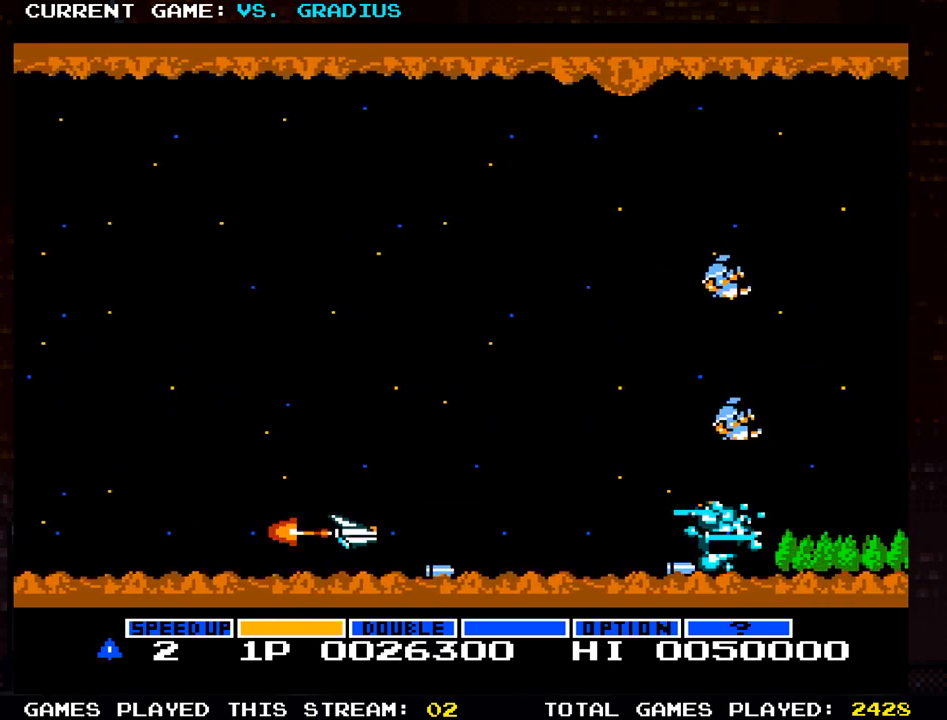
{"dt_ms": 500, "buttons": ["SQUARE"], "left_stick": "up", "events": [[33, "SQUARE", "down"], [117, "left_stick", "up"], [167, "SQUARE", "up"], [267, "SQUARE", "down"], [317, "SQUARE", "up"], [350, "SQUARE", "down"], [400, "SQUARE", "up"], [467, "SQUARE", "down"]]}
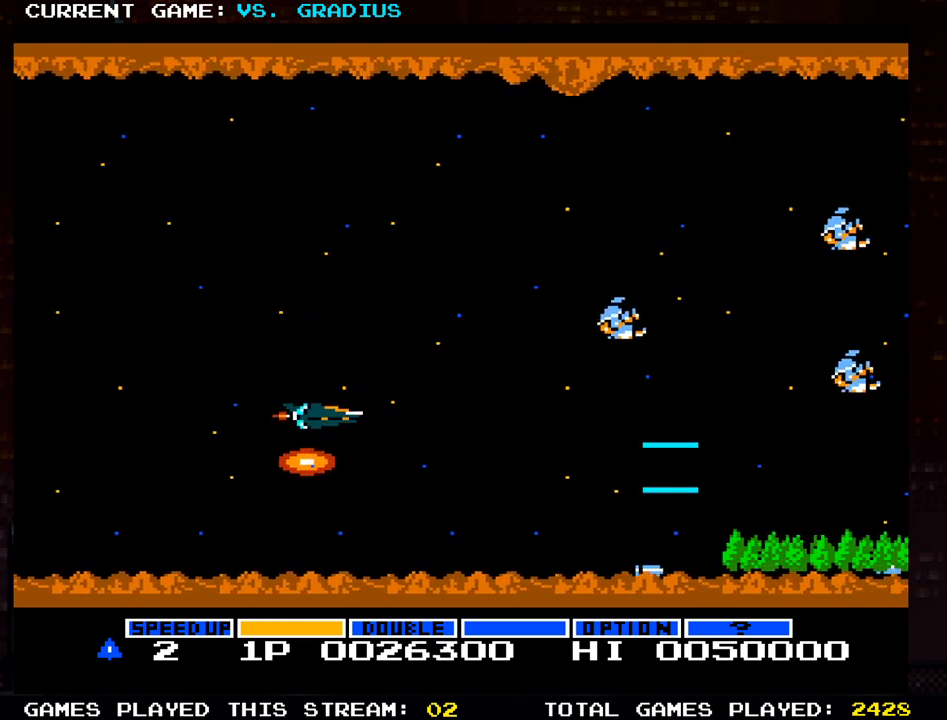
{"dt_ms": 500, "buttons": [], "left_stick": "up", "events": [[33, "SQUARE", "up"], [67, "SQUARE", "down"], [100, "SQUARE", "up"], [183, "SQUARE", "down"], [317, "SQUARE", "up"], [383, "SQUARE", "down"], [450, "SQUARE", "up"]]}
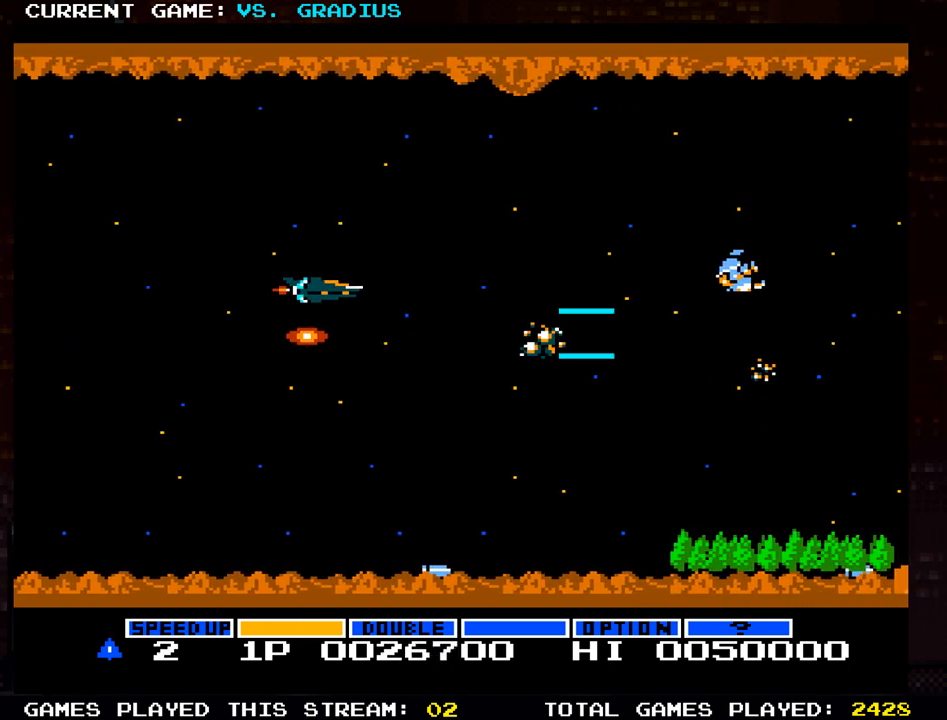
{"dt_ms": 500, "buttons": [], "left_stick": "right", "events": [[33, "SQUARE", "down"], [50, "left_stick", "up-left"], [133, "SQUARE", "up"], [183, "SQUARE", "down"], [233, "left_stick", "down-left"], [300, "SQUARE", "up"], [367, "SQUARE", "down"], [367, "left_stick", "down-right"], [467, "SQUARE", "up"], [467, "left_stick", "right"]]}
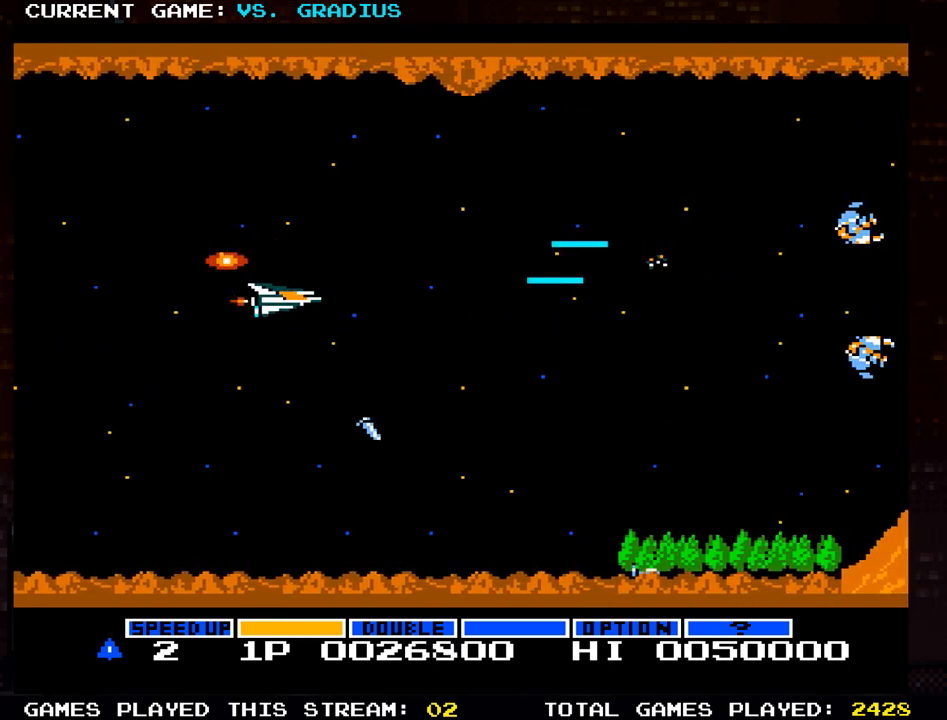
{"dt_ms": 500, "buttons": ["SQUARE"], "left_stick": "down", "events": [[50, "SQUARE", "down"], [150, "SQUARE", "up"], [217, "SQUARE", "down"], [217, "left_stick", "down-right"], [350, "SQUARE", "up"], [417, "SQUARE", "down"], [417, "left_stick", "down"]]}
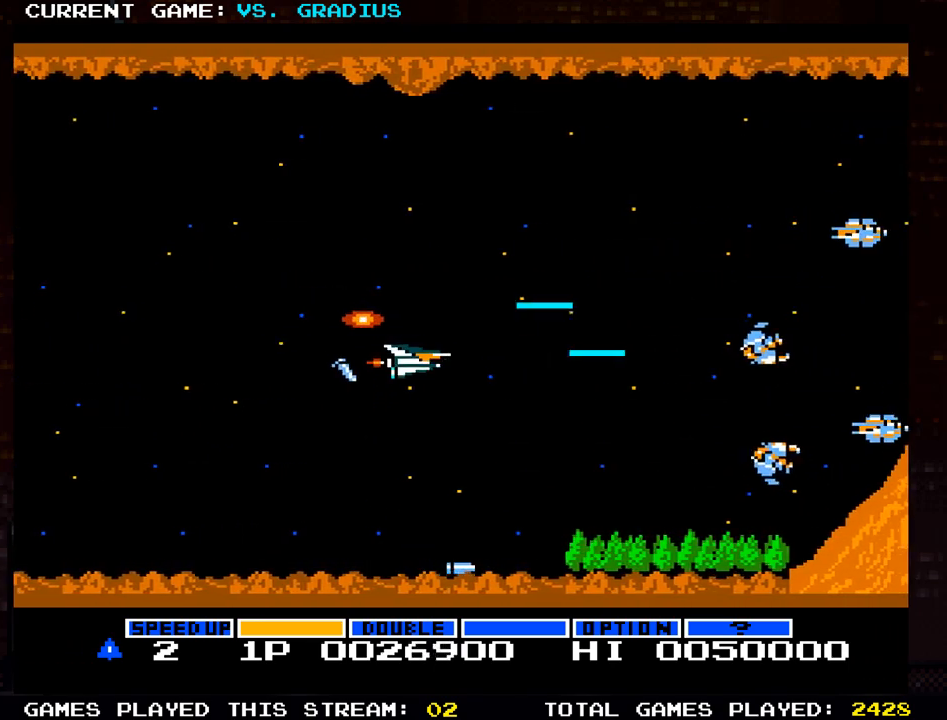
{"dt_ms": 500, "buttons": ["SQUARE"], "left_stick": "up", "events": [[17, "SQUARE", "up"], [100, "SQUARE", "down"], [200, "SQUARE", "up"], [267, "SQUARE", "down"], [333, "left_stick", "left"], [367, "SQUARE", "up"], [383, "left_stick", "up-left"], [450, "SQUARE", "down"], [500, "left_stick", "up"]]}
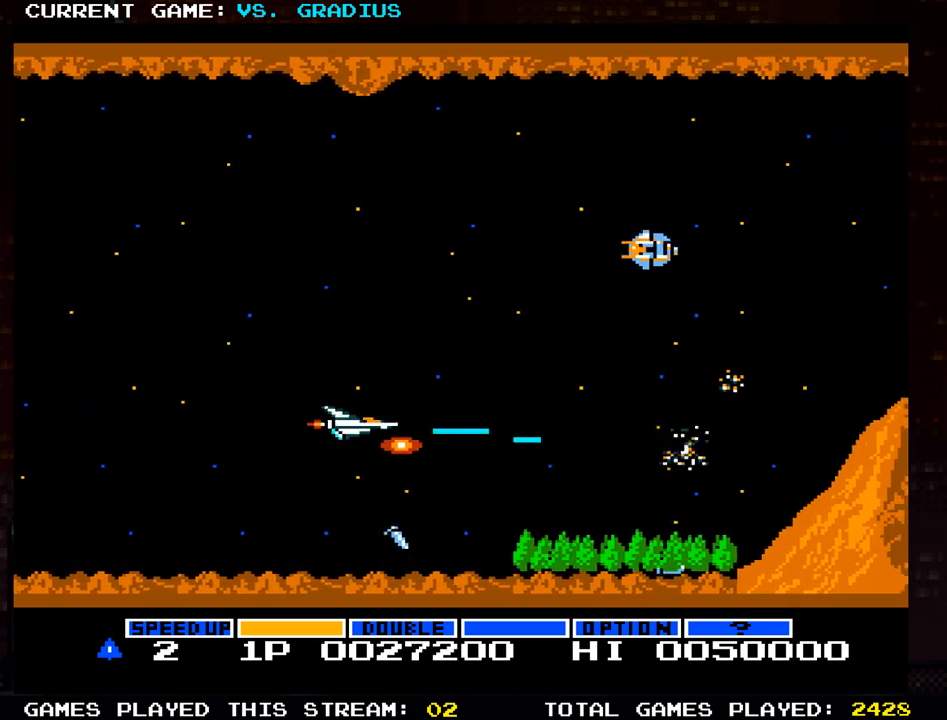
{"dt_ms": 500, "buttons": ["SQUARE"], "left_stick": "left", "events": [[33, "SQUARE", "up"], [133, "SQUARE", "down"], [200, "SQUARE", "up"], [317, "SQUARE", "down"], [400, "SQUARE", "up"], [433, "left_stick", "left"], [483, "SQUARE", "down"]]}
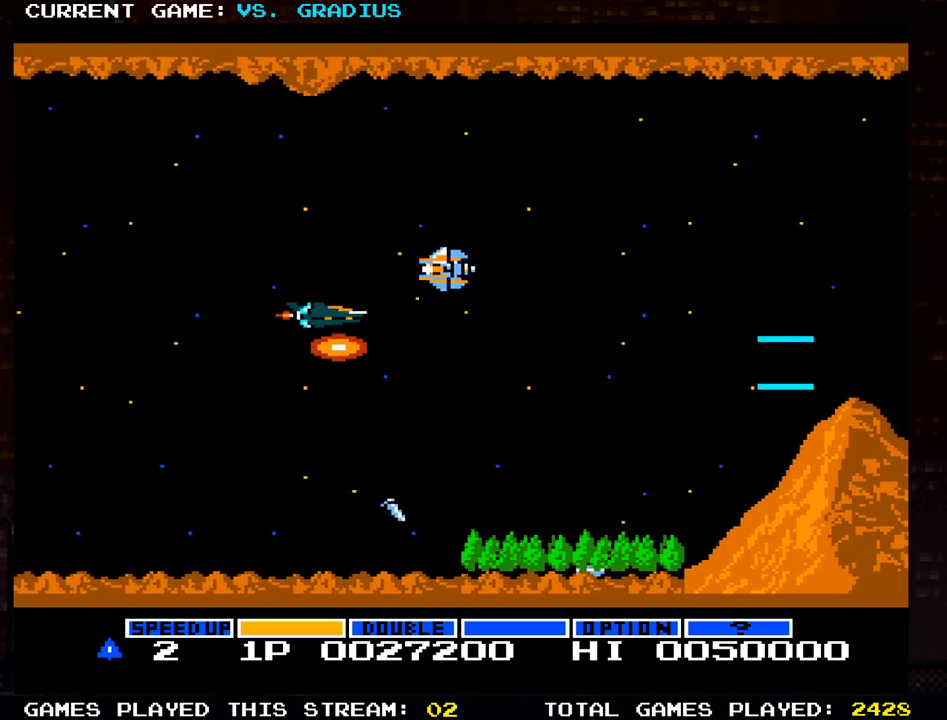
{"dt_ms": 1000, "buttons": [], "left_stick": "up-left"}
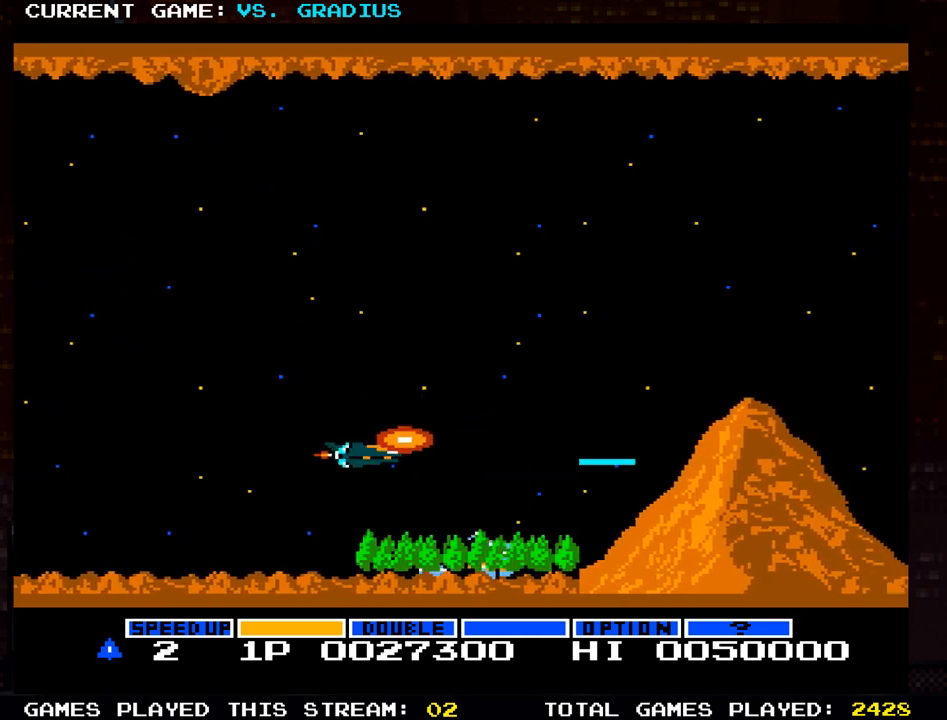
{"dt_ms": 500, "buttons": [], "left_stick": "up", "events": [[83, "SQUARE", "down"], [150, "SQUARE", "up"], [233, "left_stick", "up"], [267, "SQUARE", "down"], [333, "SQUARE", "up"], [417, "SQUARE", "down"], [500, "SQUARE", "up"]]}
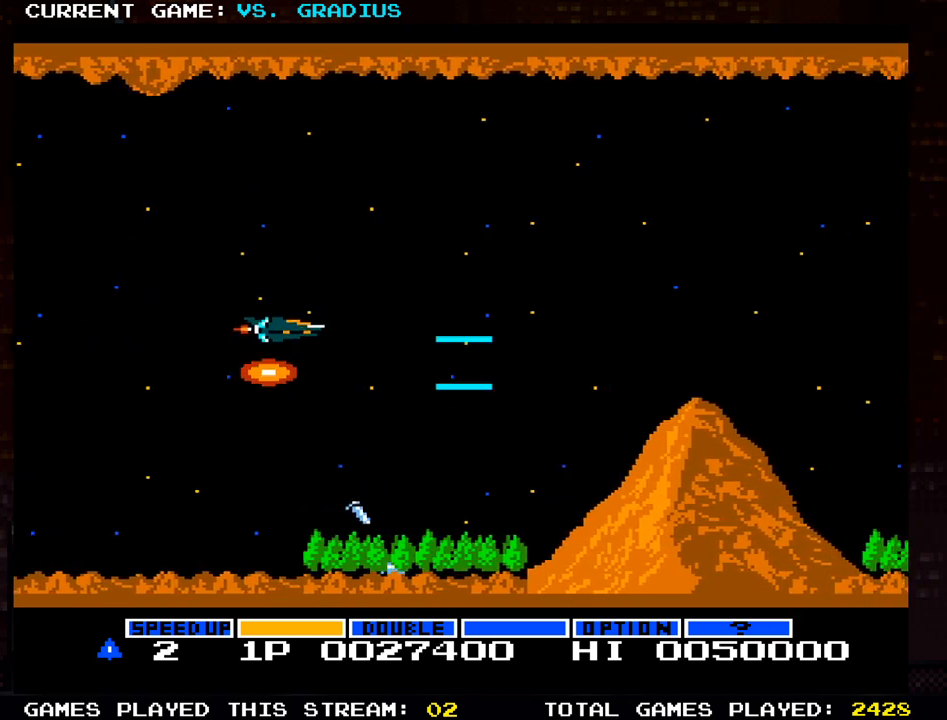
{"dt_ms": 500, "buttons": ["SQUARE"], "left_stick": "down", "events": [[50, "SQUARE", "down"], [133, "SQUARE", "up"], [183, "left_stick", "right"], [233, "SQUARE", "down"], [433, "left_stick", "down"]]}
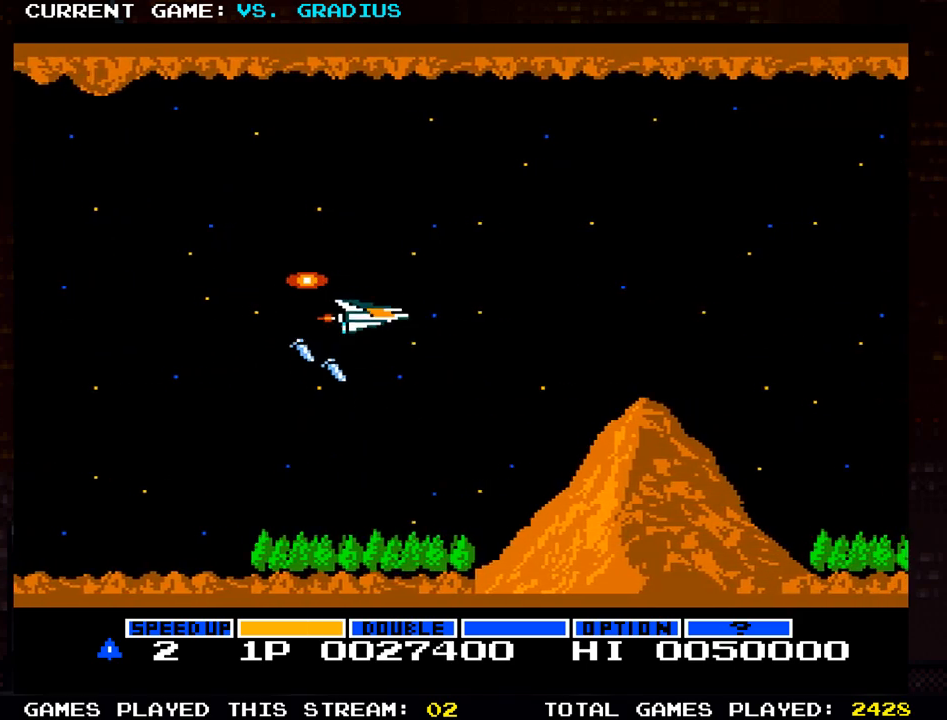
{"dt_ms": 500, "buttons": ["SQUARE"], "left_stick": "right", "events": [[133, "left_stick", "left"], [400, "left_stick", "center"], [450, "SQUARE", "up"], [467, "left_stick", "right"], [500, "SQUARE", "down"]]}
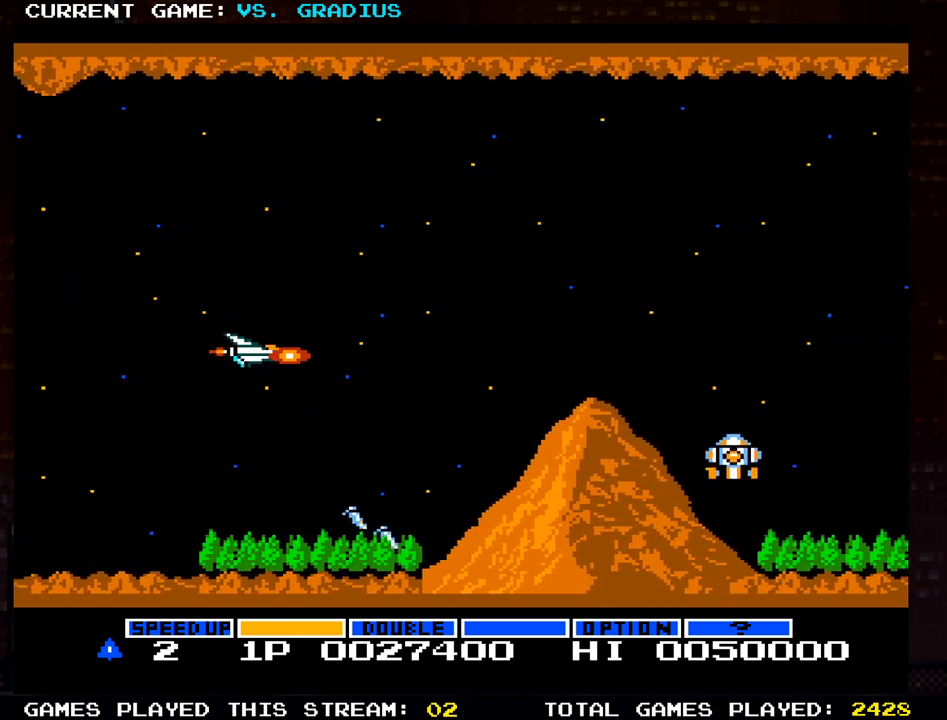
{"dt_ms": 500, "buttons": ["SQUARE"], "left_stick": "left", "events": [[100, "SQUARE", "up"], [183, "SQUARE", "down"], [250, "left_stick", "left"], [283, "SQUARE", "up"], [367, "SQUARE", "down"], [433, "SQUARE", "up"], [500, "SQUARE", "down"]]}
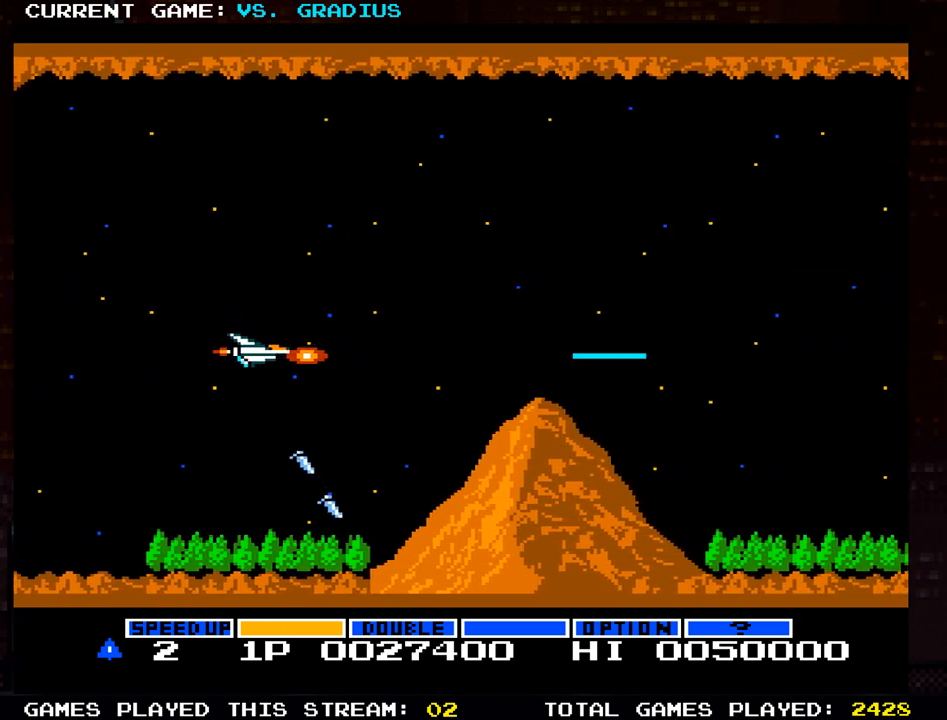
{"dt_ms": 500, "buttons": [], "left_stick": "up", "events": [[117, "SQUARE", "up"], [117, "left_stick", "up-left"], [200, "SQUARE", "down"], [233, "left_stick", "up"], [283, "SQUARE", "up"], [350, "SQUARE", "down"], [450, "SQUARE", "up"]]}
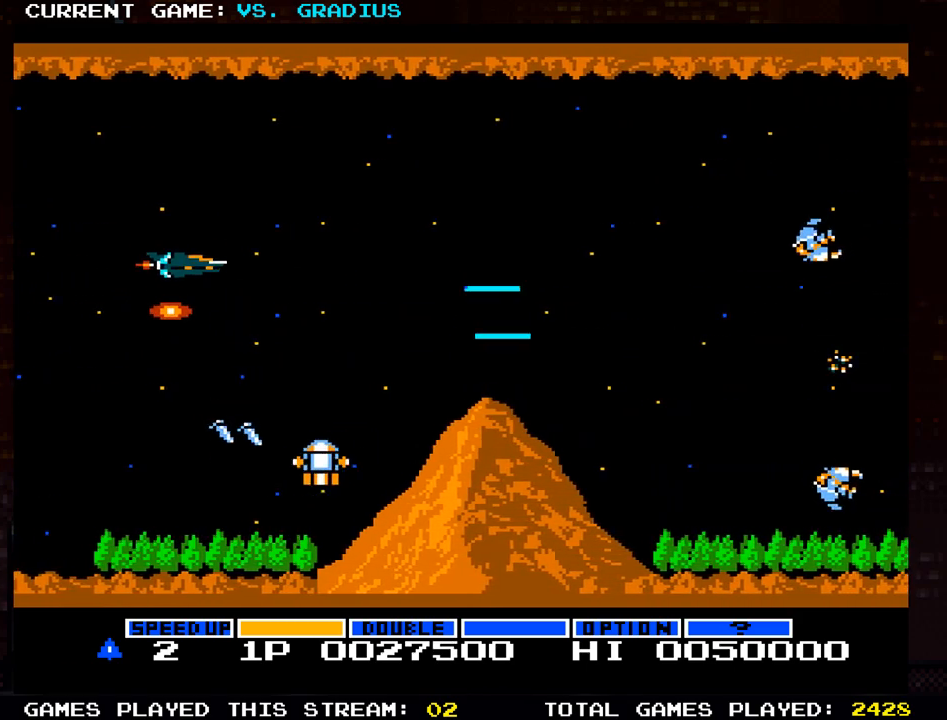
{"dt_ms": 500, "buttons": [], "left_stick": "up"}
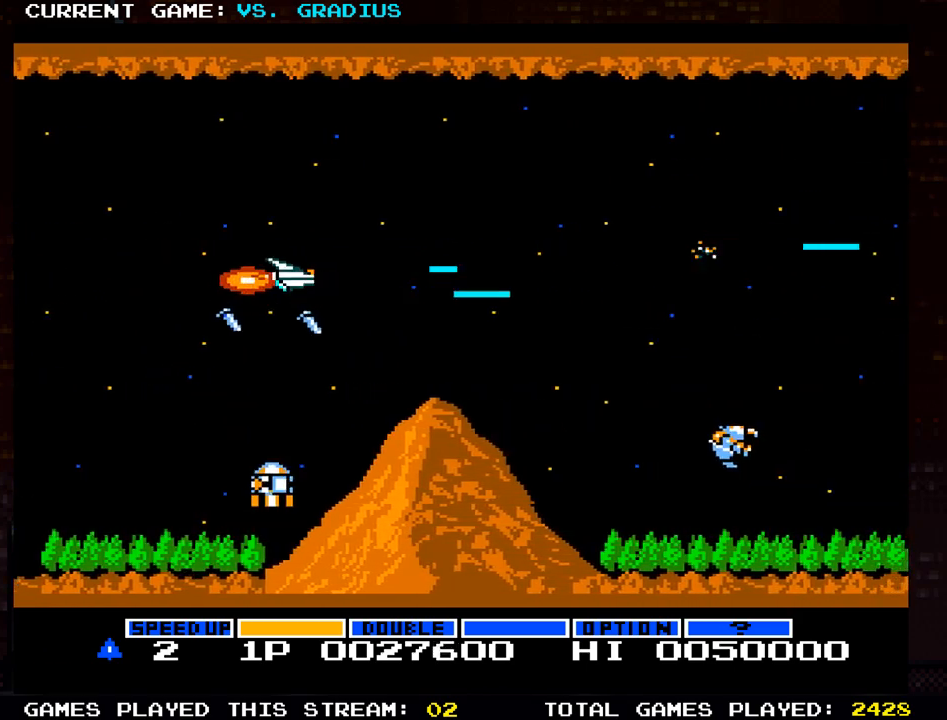
{"dt_ms": 500, "buttons": ["SQUARE"], "left_stick": "left", "events": [[50, "left_stick", "center"], [83, "SQUARE", "down"], [167, "left_stick", "down"], [183, "SQUARE", "up"], [283, "SQUARE", "down"], [333, "left_stick", "center"], [383, "SQUARE", "up"], [417, "left_stick", "left"], [483, "SQUARE", "down"]]}
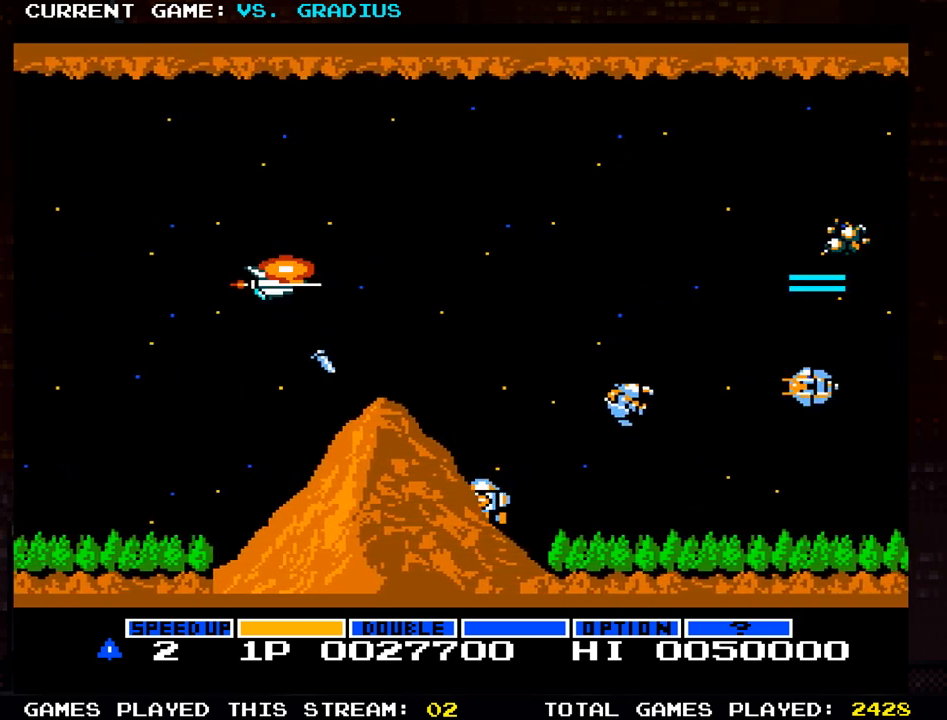
{"dt_ms": 500, "buttons": ["SQUARE"], "left_stick": "down-left", "events": [[83, "SQUARE", "up"], [83, "left_stick", "center"], [150, "SQUARE", "down"], [183, "left_stick", "down-left"], [250, "SQUARE", "up"], [333, "SQUARE", "down"], [433, "SQUARE", "up"], [500, "SQUARE", "down"]]}
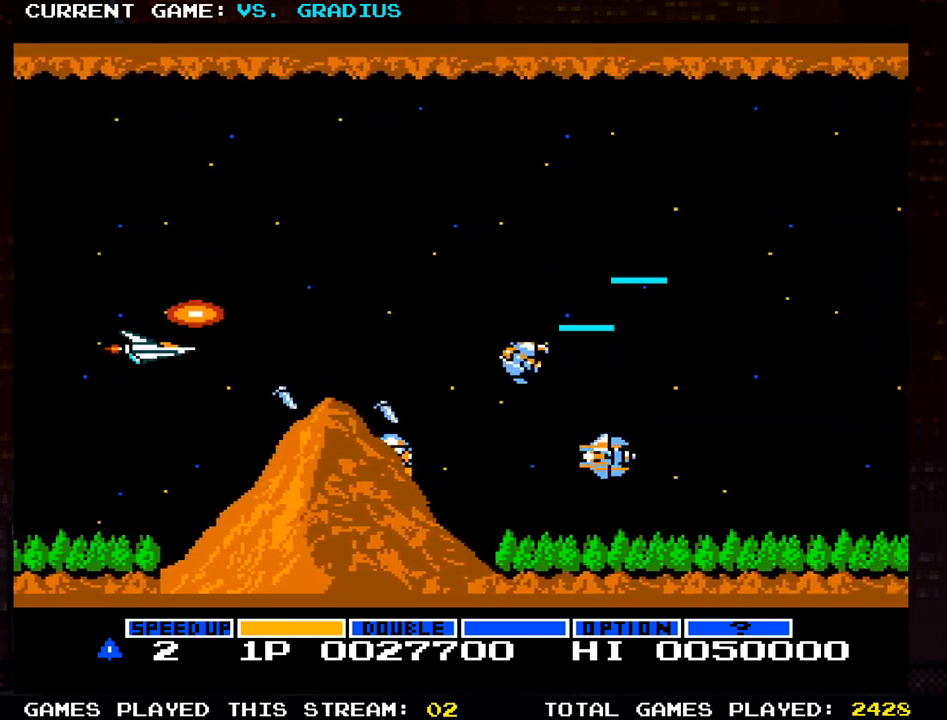
{"dt_ms": 500, "buttons": [], "left_stick": "up-right", "events": [[33, "left_stick", "up-left"], [100, "SQUARE", "up"], [167, "SQUARE", "down"], [167, "left_stick", "up"], [267, "left_stick", "up-right"], [283, "SQUARE", "up"], [367, "SQUARE", "down"], [450, "SQUARE", "up"]]}
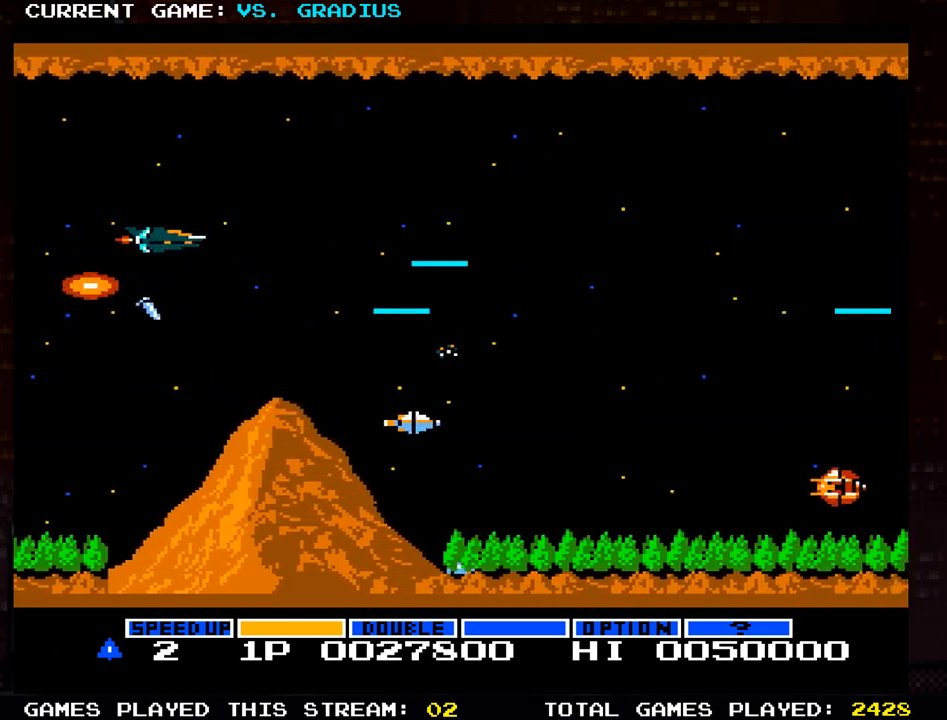
{"dt_ms": 500, "buttons": [], "left_stick": "down", "events": [[33, "SQUARE", "down"], [133, "SQUARE", "up"], [167, "left_stick", "right"], [200, "SQUARE", "down"], [300, "SQUARE", "up"], [383, "SQUARE", "down"], [450, "SQUARE", "up"], [450, "left_stick", "down"]]}